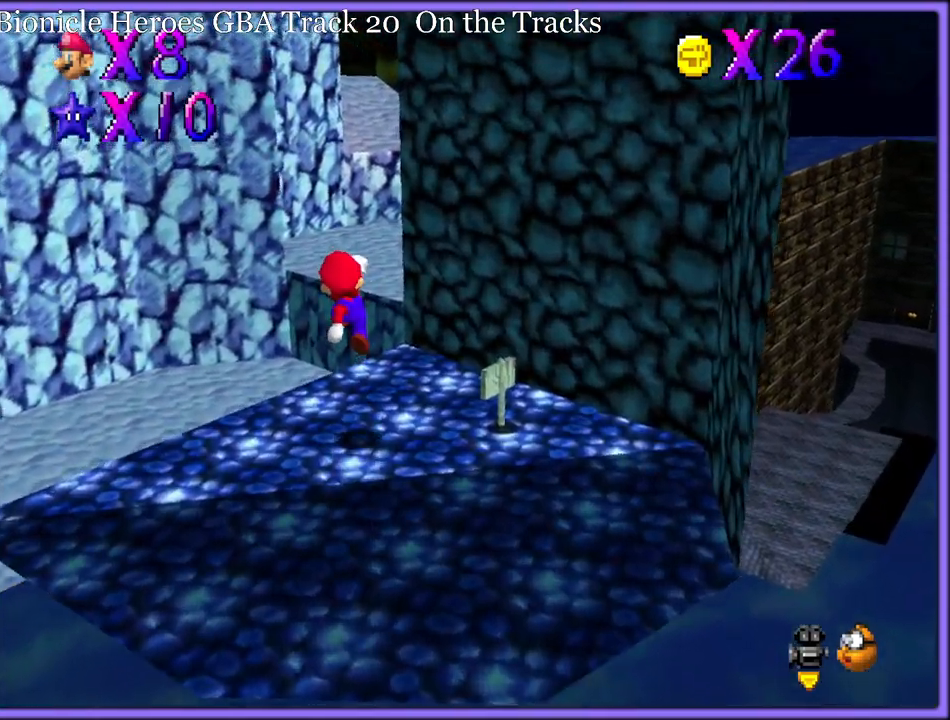
Gameplay with a controller (Nintendo layout); each line is a JSON object with the inputs held at the frame after it (dt_ms = milliseconds from this image to that frame). "button_events" lists button changes between this image and that frame as [ms after this image, input, new state], when the widget could be followed in between (sticks are given only as held states). Not read: L1 L3 R3.
{"dt_ms": 500, "buttons": ["A"], "left_stick": "up", "button_events": [[150, "B", "down"], [267, "A", "down"], [350, "A", "up"], [417, "B", "up"], [500, "A", "down"]]}
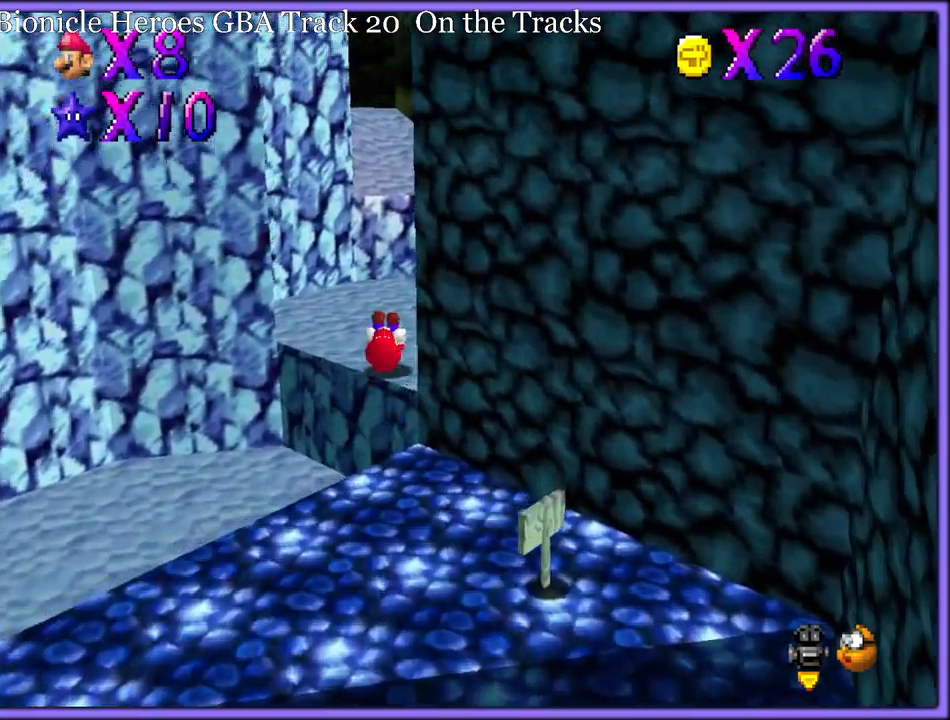
{"dt_ms": 500, "buttons": ["A"], "left_stick": "up", "button_events": [[200, "A", "up"], [300, "A", "down"]]}
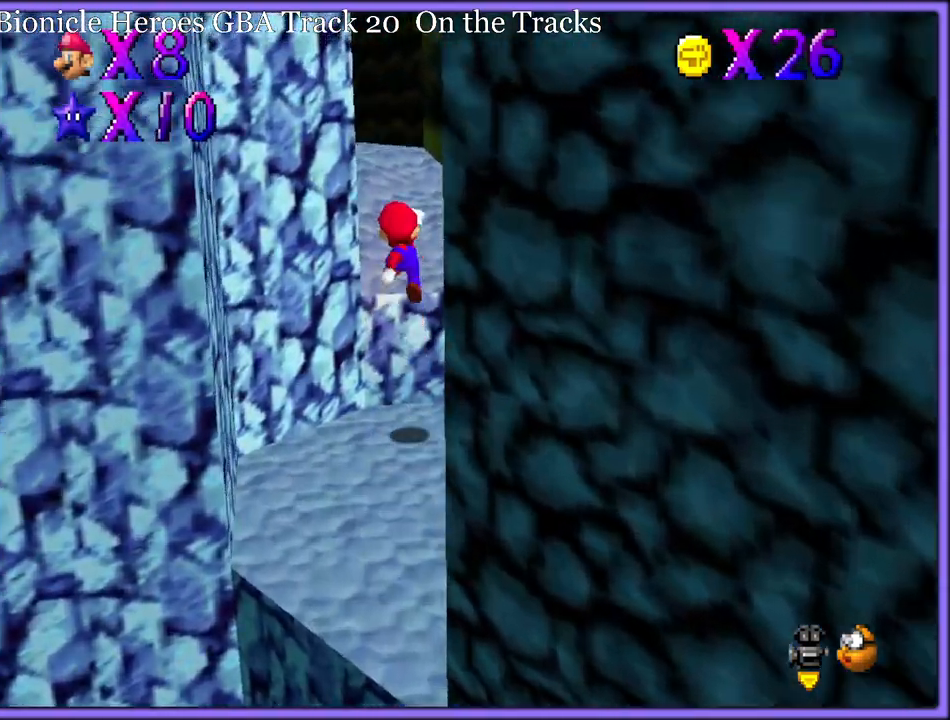
{"dt_ms": 500, "buttons": [], "left_stick": "up-left", "button_events": [[17, "A", "up"], [133, "B", "down"], [217, "B", "up"], [317, "A", "down"], [417, "A", "up"]]}
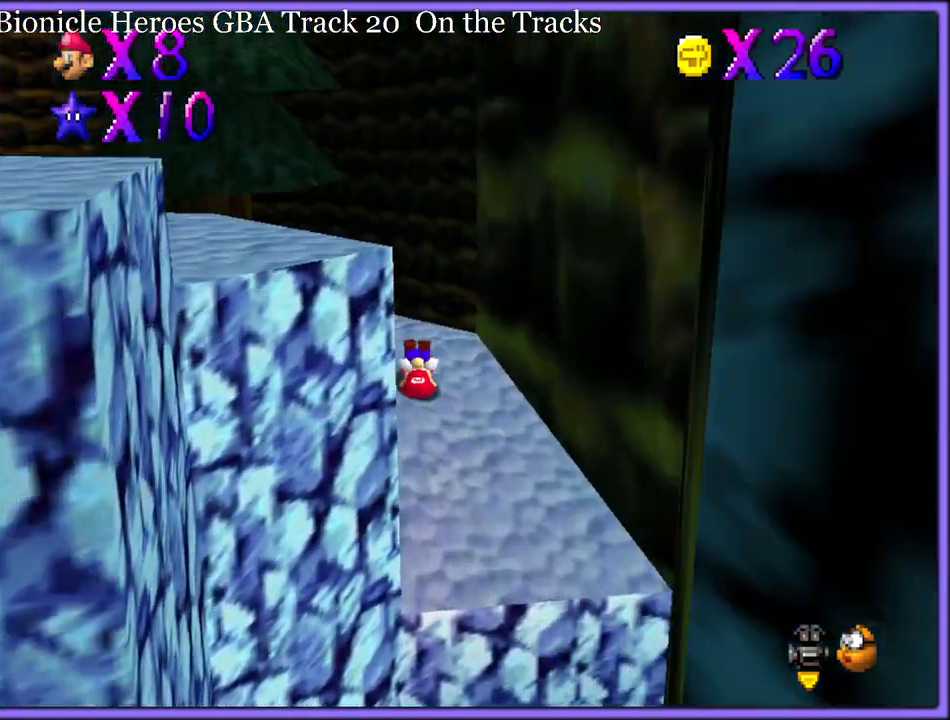
{"dt_ms": 500, "buttons": [], "left_stick": "left", "button_events": [[17, "C_RIGHT", "down"], [133, "C_RIGHT", "up"], [283, "A", "down"], [417, "A", "up"]]}
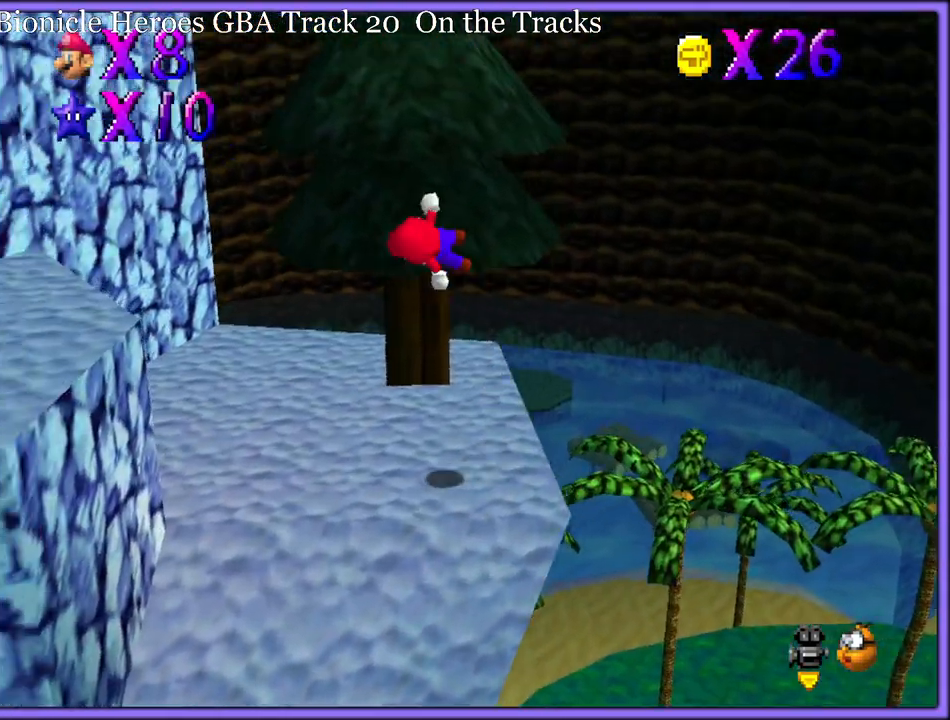
{"dt_ms": 500, "buttons": [], "left_stick": "up", "button_events": [[33, "C_RIGHT", "down"], [150, "C_RIGHT", "up"], [267, "C_DOWN", "down"], [267, "C_RIGHT", "down"], [317, "C_DOWN", "up"], [400, "C_RIGHT", "up"]]}
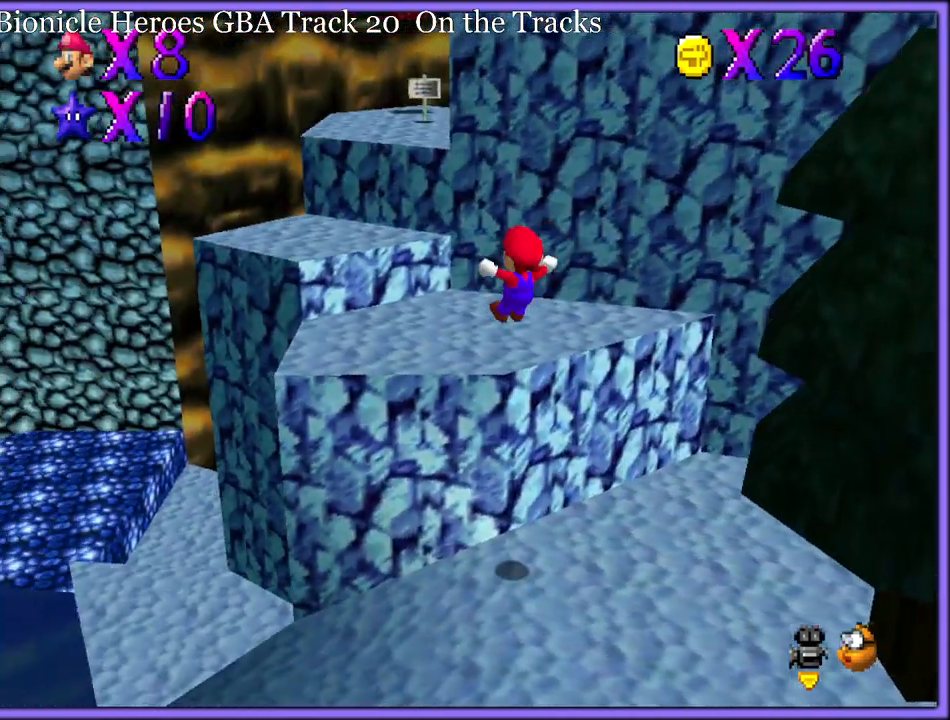
{"dt_ms": 500, "buttons": ["A"], "left_stick": "up-left", "button_events": [[383, "A", "down"]]}
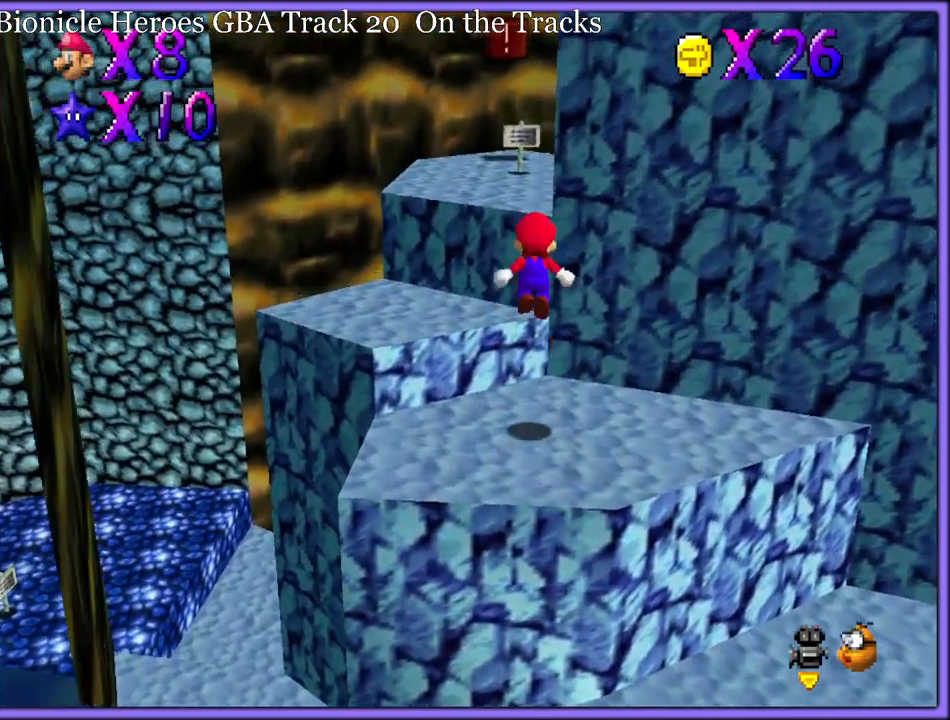
{"dt_ms": 500, "buttons": ["C_LEFT"], "left_stick": "center", "button_events": [[300, "A", "up"], [433, "C_LEFT", "down"]]}
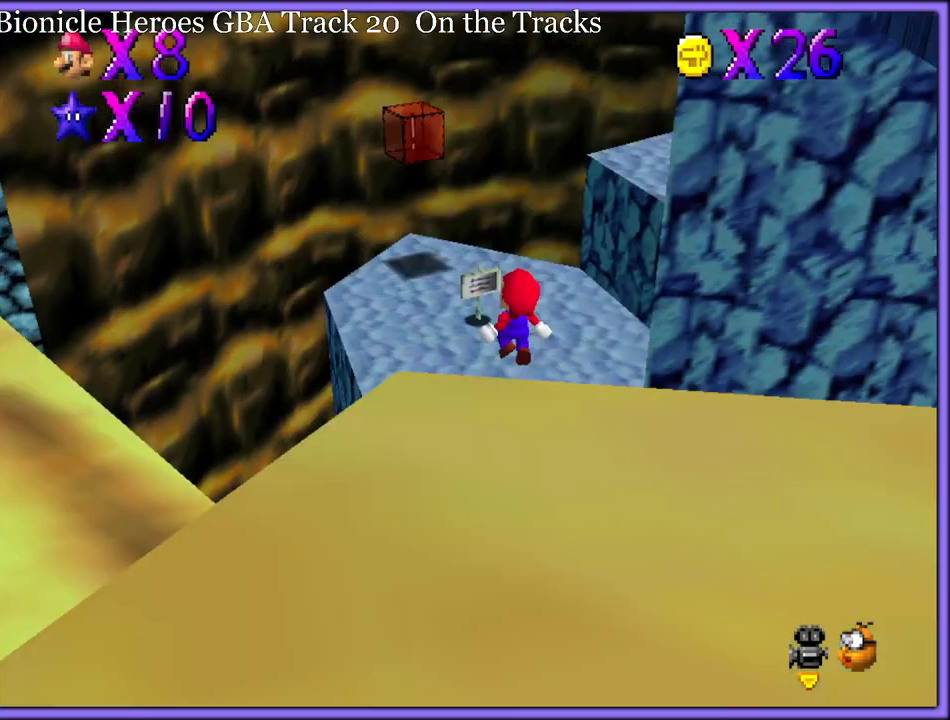
{"dt_ms": 500, "buttons": [], "left_stick": "down-right", "button_events": [[117, "C_LEFT", "up"], [250, "C_LEFT", "down"], [283, "C_DOWN", "down"], [350, "C_DOWN", "up"], [383, "C_LEFT", "up"]]}
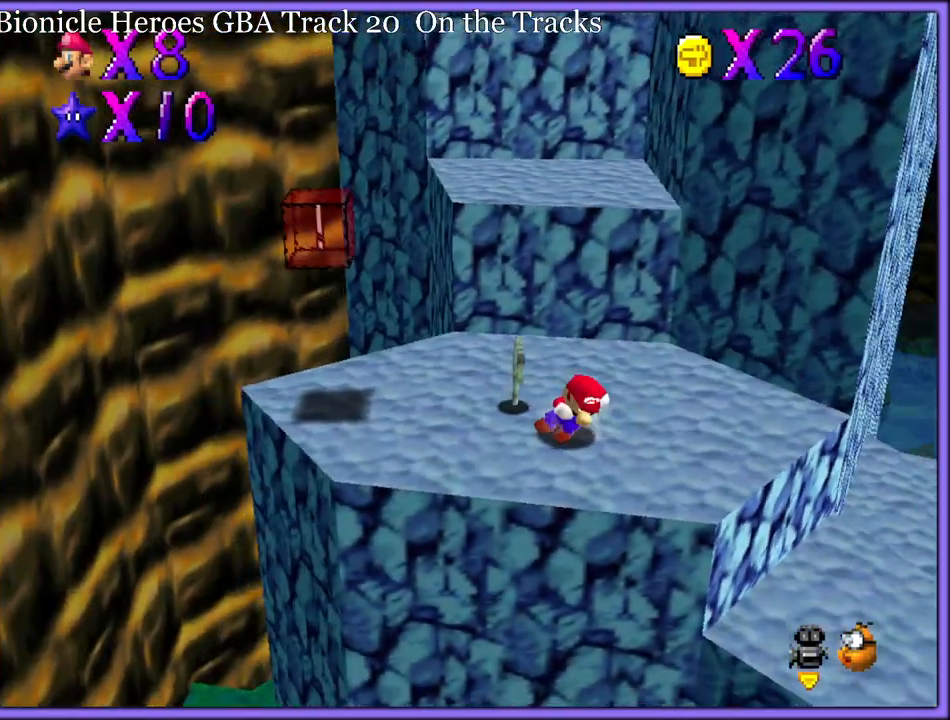
{"dt_ms": 1000, "buttons": [], "left_stick": "down", "button_events": [[133, "A", "down"], [250, "A", "up"]]}
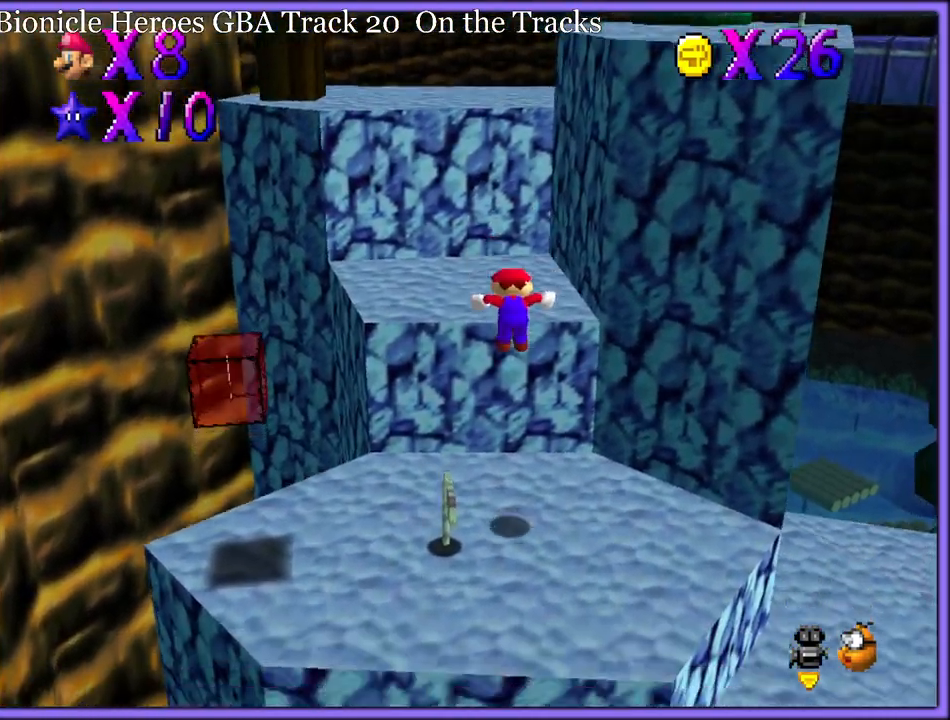
{"dt_ms": 500, "buttons": [], "left_stick": "left", "button_events": []}
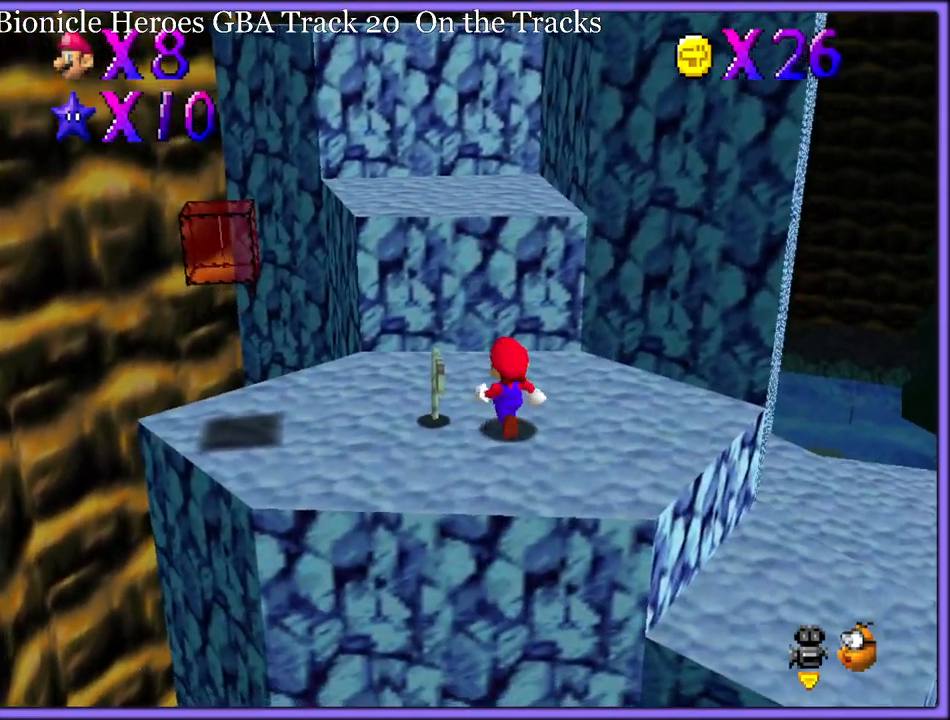
{"dt_ms": 1000, "buttons": [], "left_stick": "center", "button_events": [[500, "B", "down"], [600, "B", "up"]]}
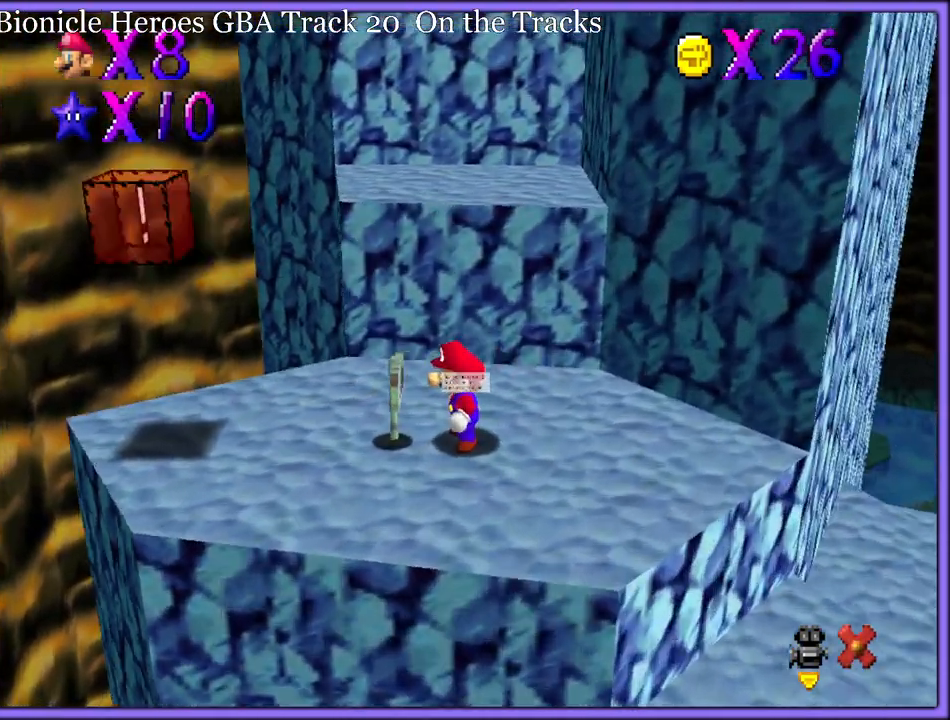
{"dt_ms": 500, "buttons": [], "left_stick": "center", "button_events": []}
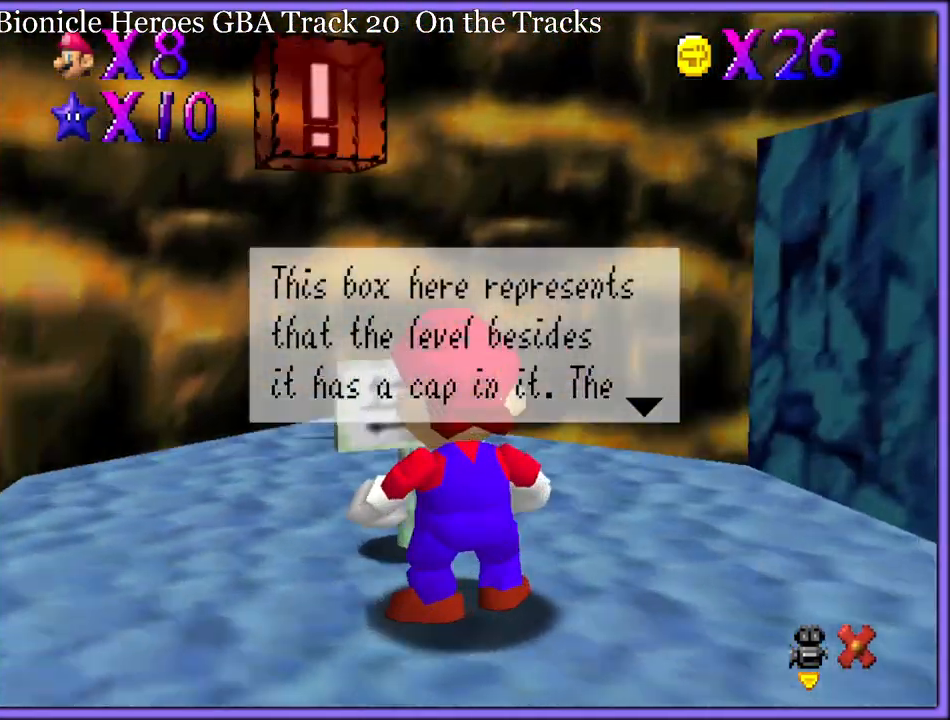
{"dt_ms": 500, "buttons": [], "left_stick": "center", "button_events": []}
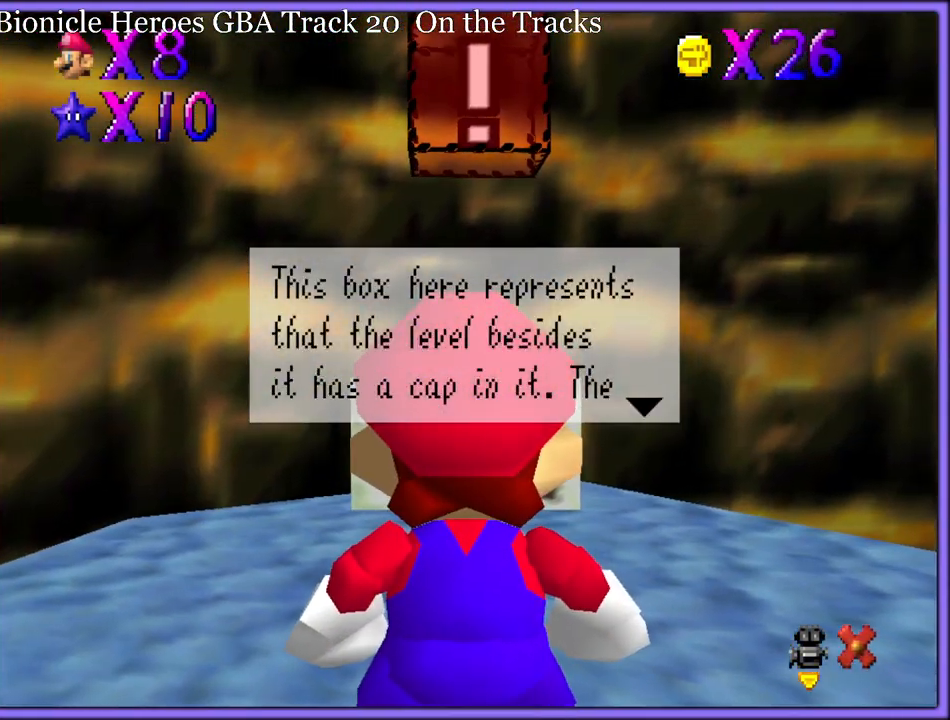
{"dt_ms": 500, "buttons": [], "left_stick": "center", "button_events": []}
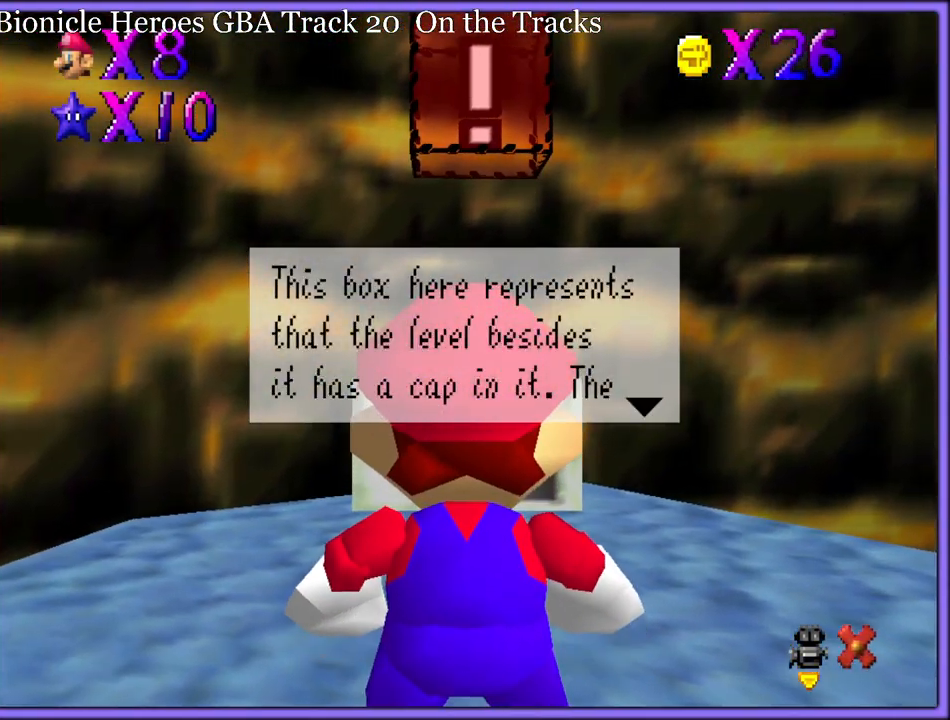
{"dt_ms": 500, "buttons": [], "left_stick": "center", "button_events": []}
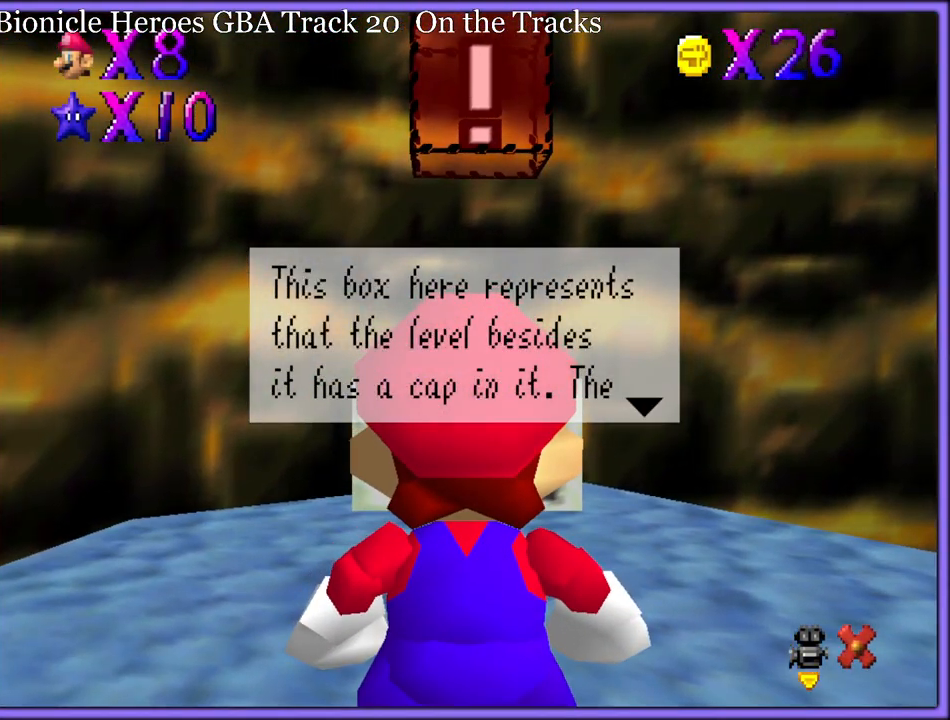
{"dt_ms": 500, "buttons": [], "left_stick": "center", "button_events": []}
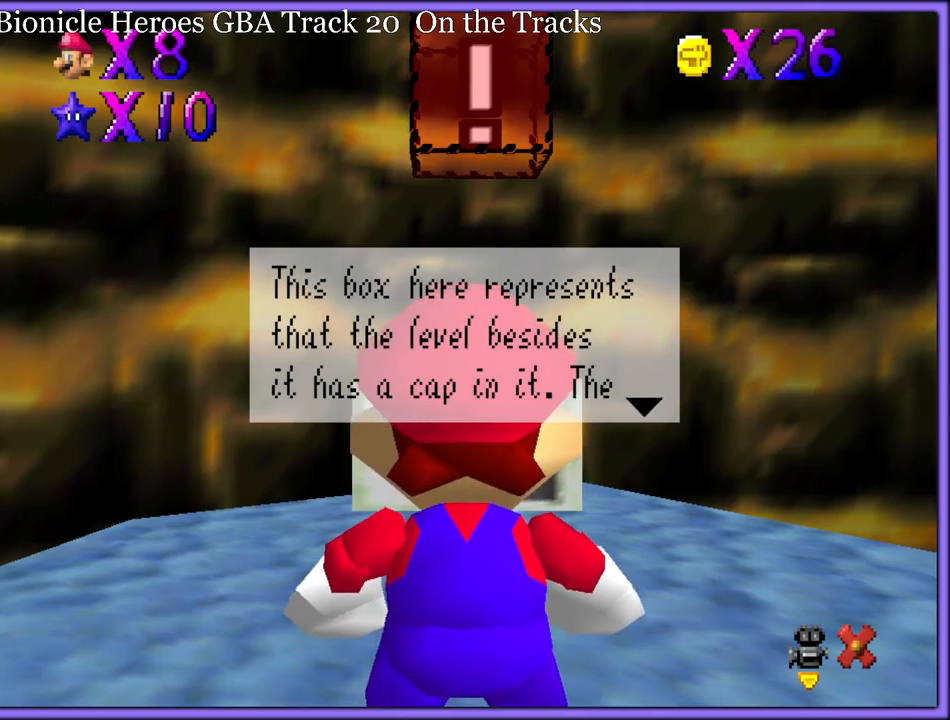
{"dt_ms": 500, "buttons": [], "left_stick": "center", "button_events": [[167, "A", "down"], [283, "A", "up"]]}
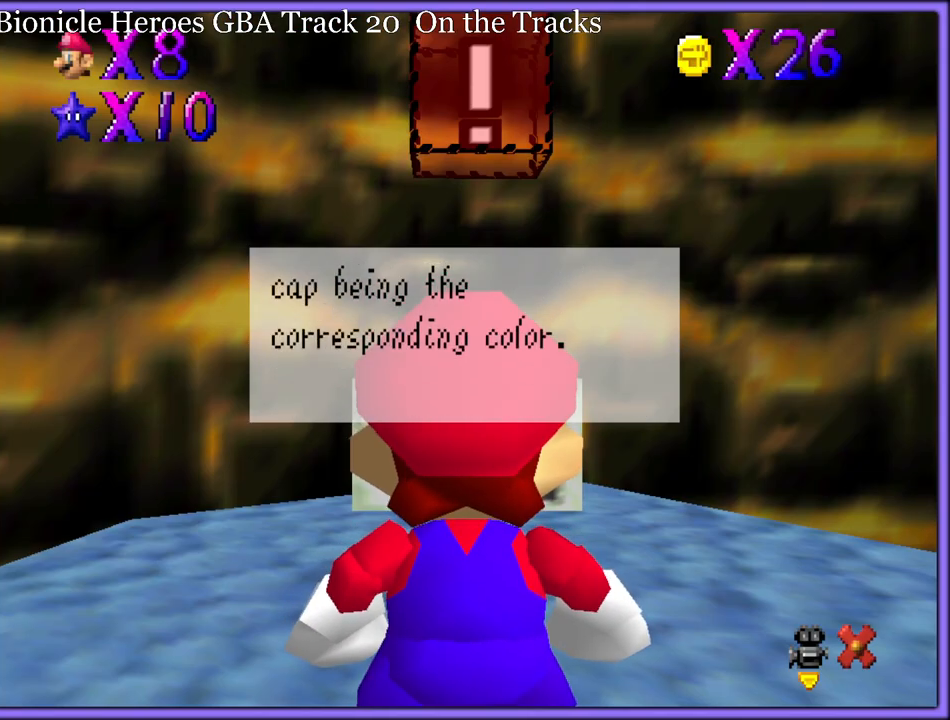
{"dt_ms": 500, "buttons": [], "left_stick": "center", "button_events": []}
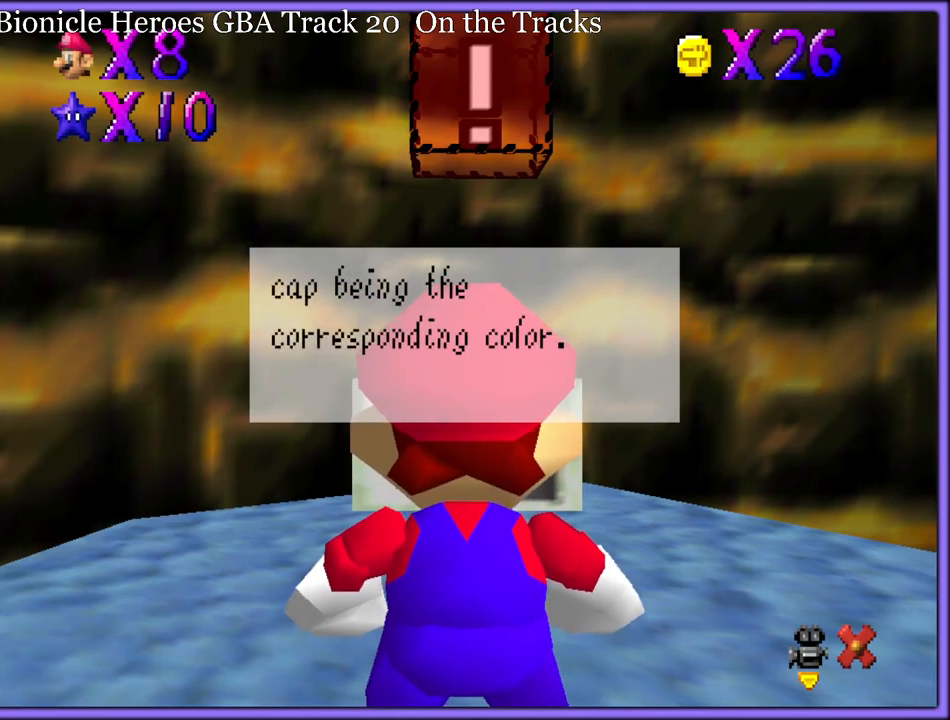
{"dt_ms": 500, "buttons": ["A"], "left_stick": "center", "button_events": [[433, "A", "down"]]}
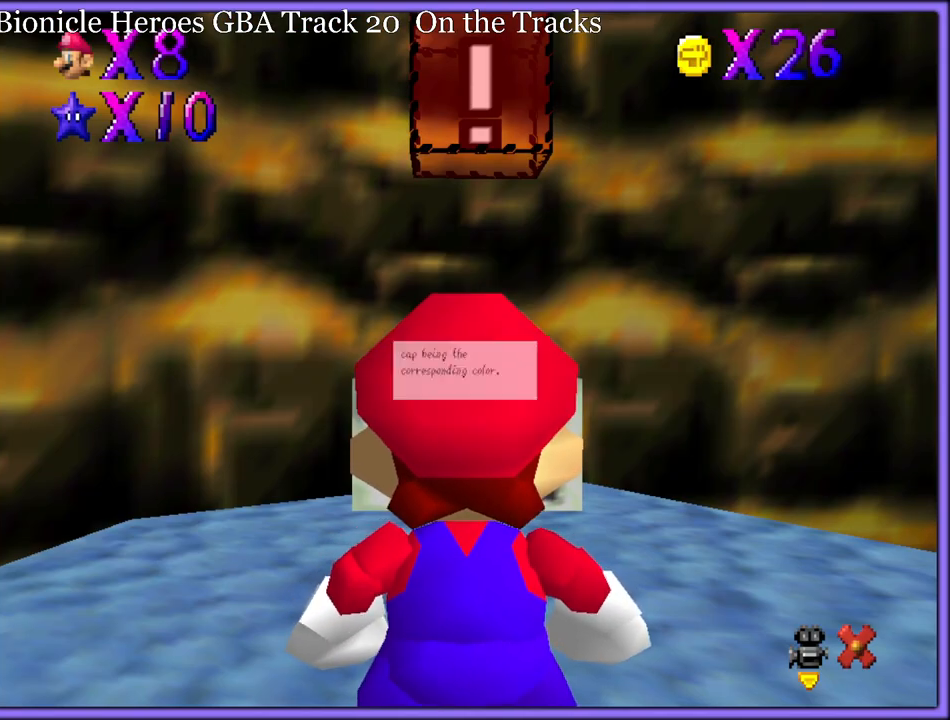
{"dt_ms": 500, "buttons": [], "left_stick": "right", "button_events": [[50, "A", "up"]]}
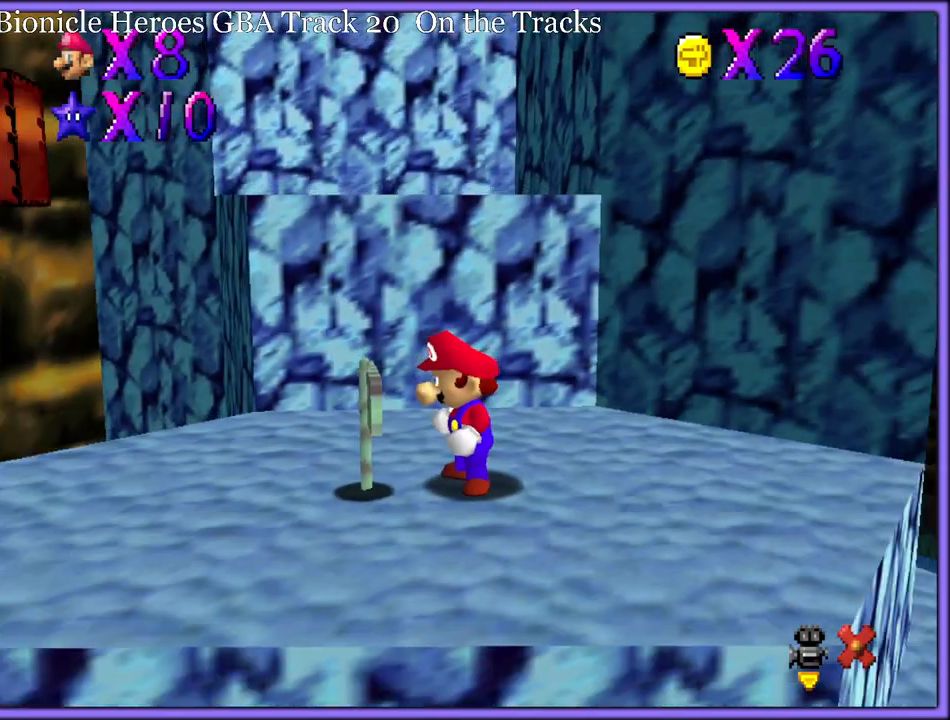
{"dt_ms": 500, "buttons": [], "left_stick": "up-left", "button_events": [[50, "C_LEFT", "down"], [183, "C_LEFT", "up"]]}
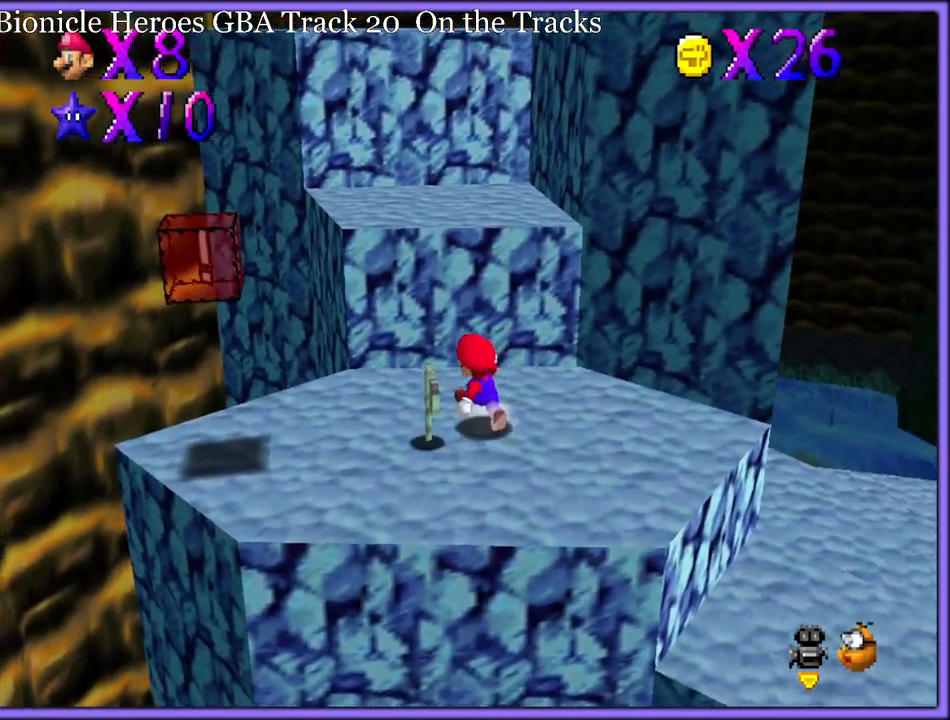
{"dt_ms": 500, "buttons": [], "left_stick": "up-right", "button_events": []}
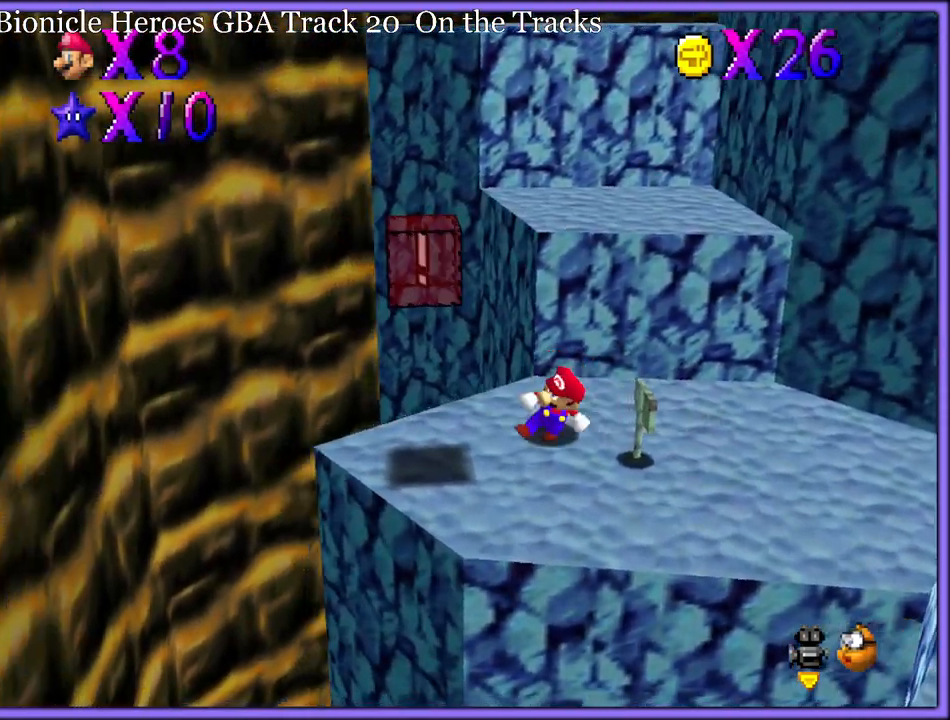
{"dt_ms": 500, "buttons": [], "left_stick": "up-left", "button_events": [[17, "A", "down"], [83, "A", "up"], [200, "C_DOWN", "down"], [200, "C_LEFT", "down"], [217, "C_DOWN", "up"], [333, "C_LEFT", "up"]]}
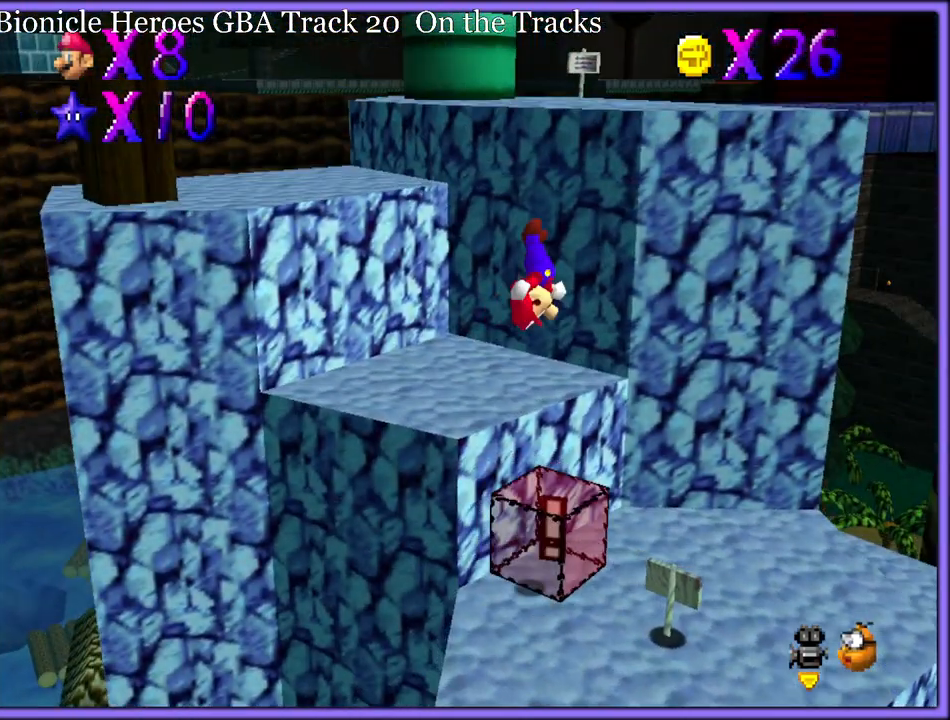
{"dt_ms": 500, "buttons": ["A"], "left_stick": "up-left", "button_events": [[483, "A", "down"]]}